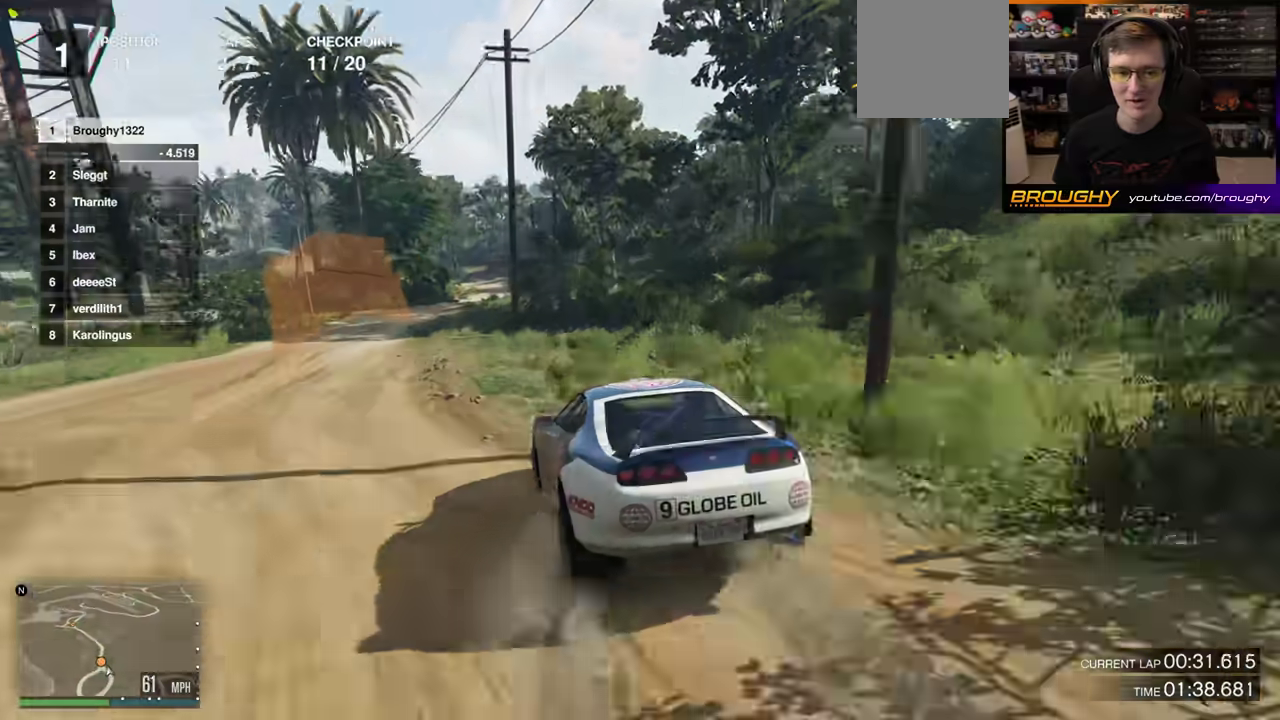
Gameplay with a controller (Xbox layout); each line is a JSON object with the inputs held at the frame after it (dt_ms = milliseconds from this image to that frame). "events" lists button and stick changes between this image and that frame as [ms after this image, input, new state], when the widget could be followed in between. This overlay highlights the sticks when they move; stick clicks (L3 R3) are not distinguishable. Not read: L3 R3.
{"dt_ms": 800, "buttons": ["R2"], "left_stick": "center", "right_stick": "center", "events": [[667, "left_stick", "right"], [733, "left_stick", "center"]]}
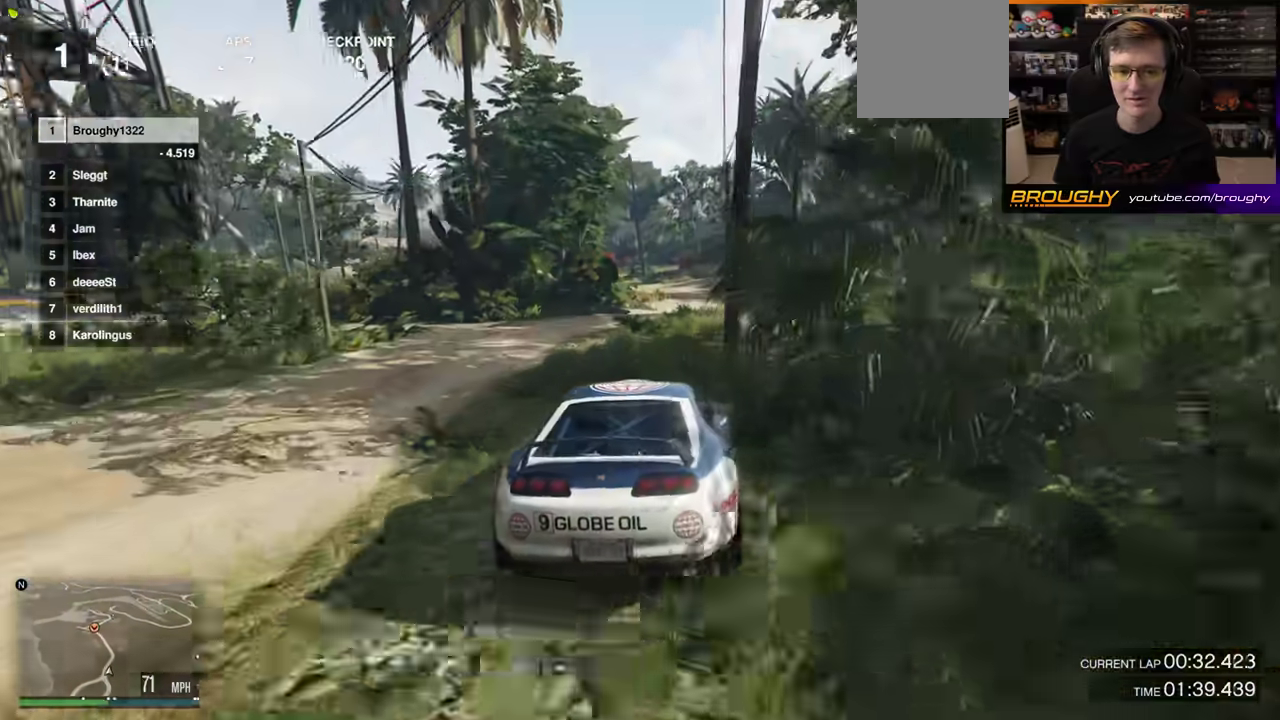
{"dt_ms": 300, "buttons": ["R2"], "left_stick": "up-left", "right_stick": "center", "events": [[300, "left_stick", "up-left"]]}
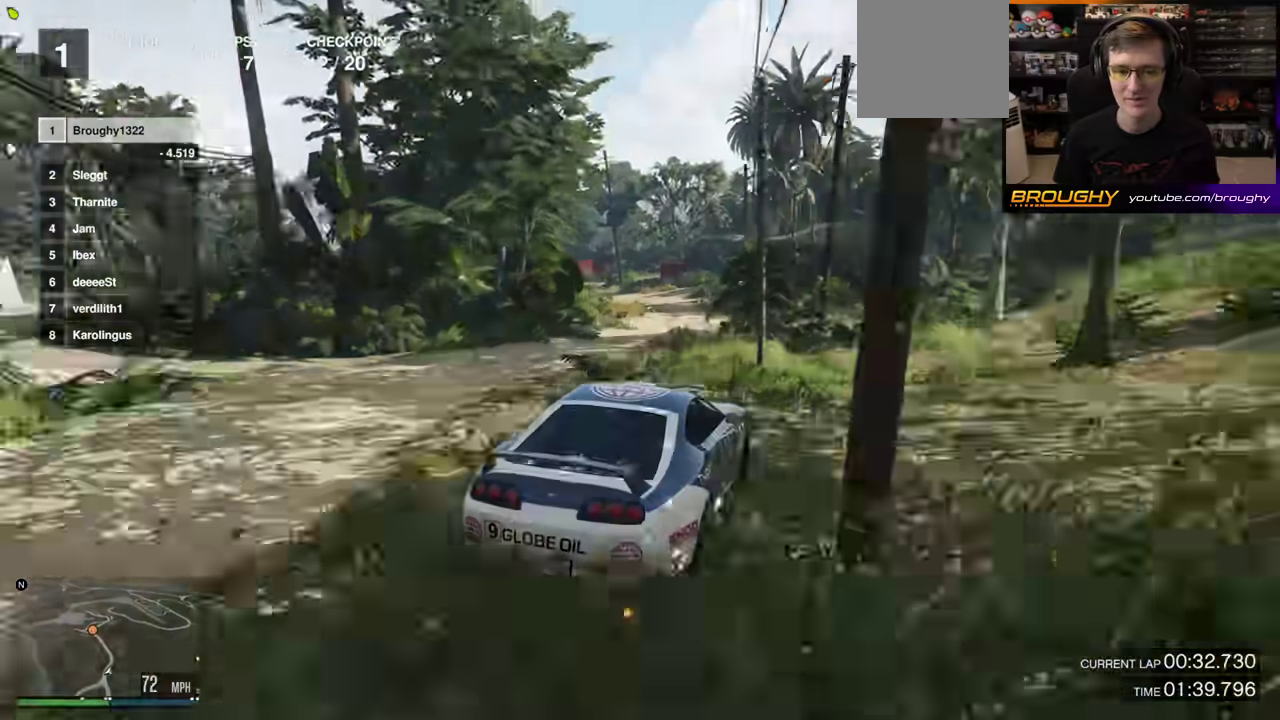
{"dt_ms": 500, "buttons": ["R2"], "left_stick": "down-right", "right_stick": "center"}
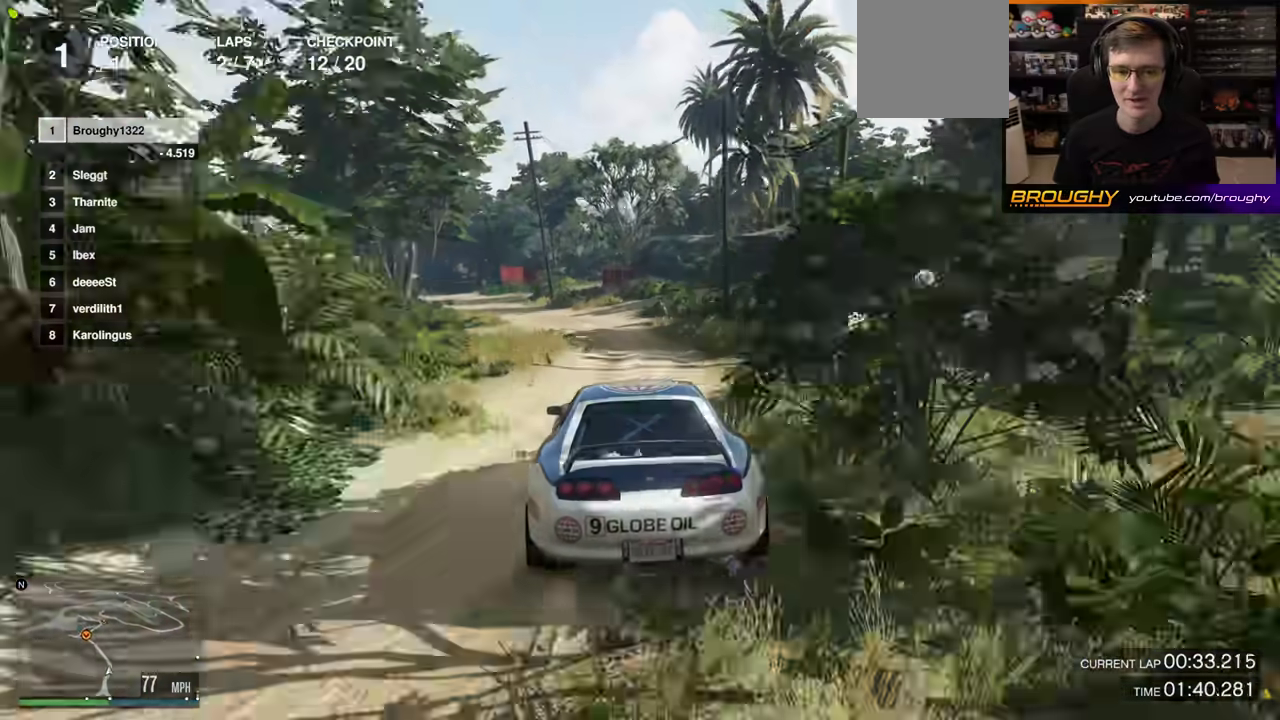
{"dt_ms": 700, "buttons": ["R2"], "left_stick": "up-left", "right_stick": "center"}
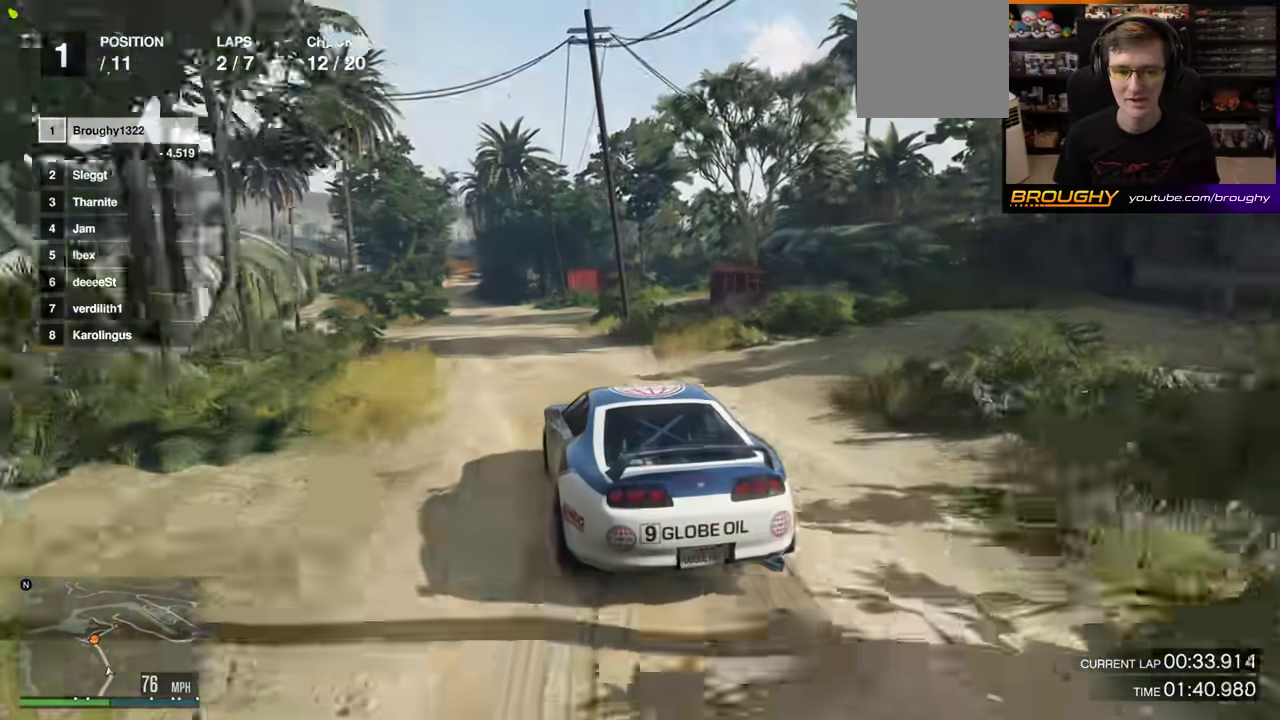
{"dt_ms": 300, "buttons": ["R2"], "left_stick": "center", "right_stick": "center", "events": [[100, "left_stick", "center"]]}
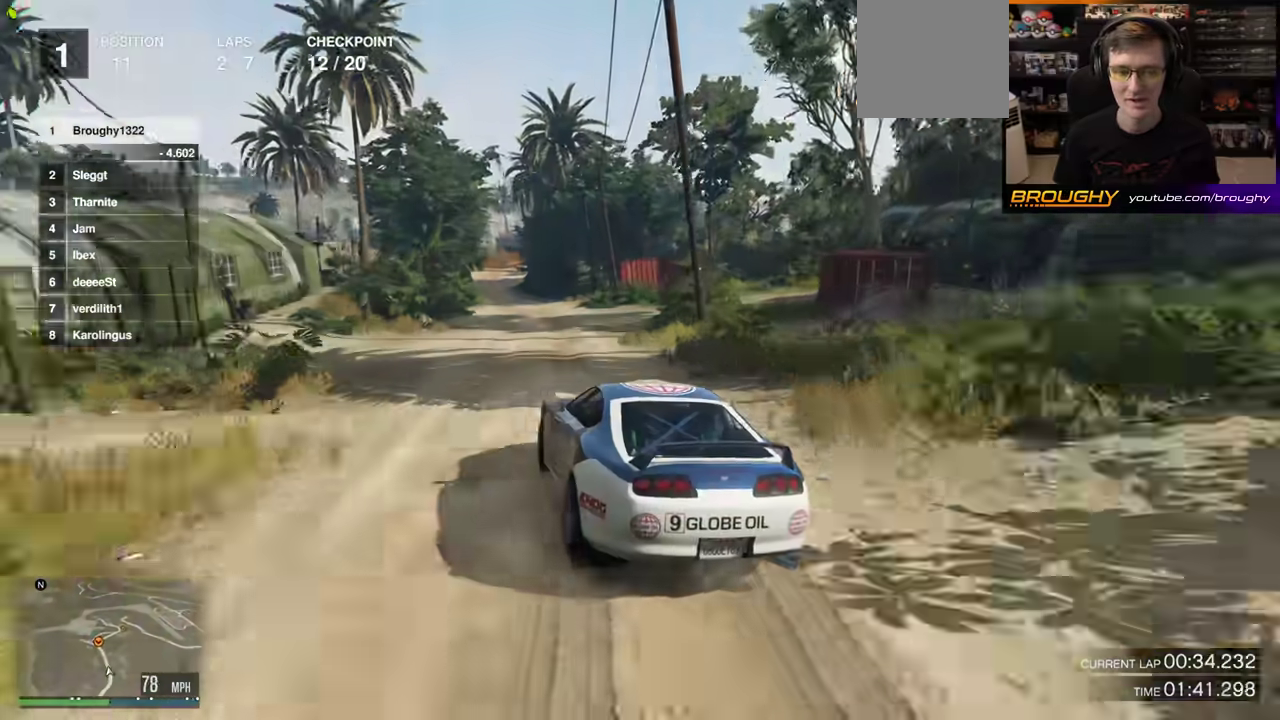
{"dt_ms": 500, "buttons": ["R2"], "left_stick": "center", "right_stick": "center", "events": []}